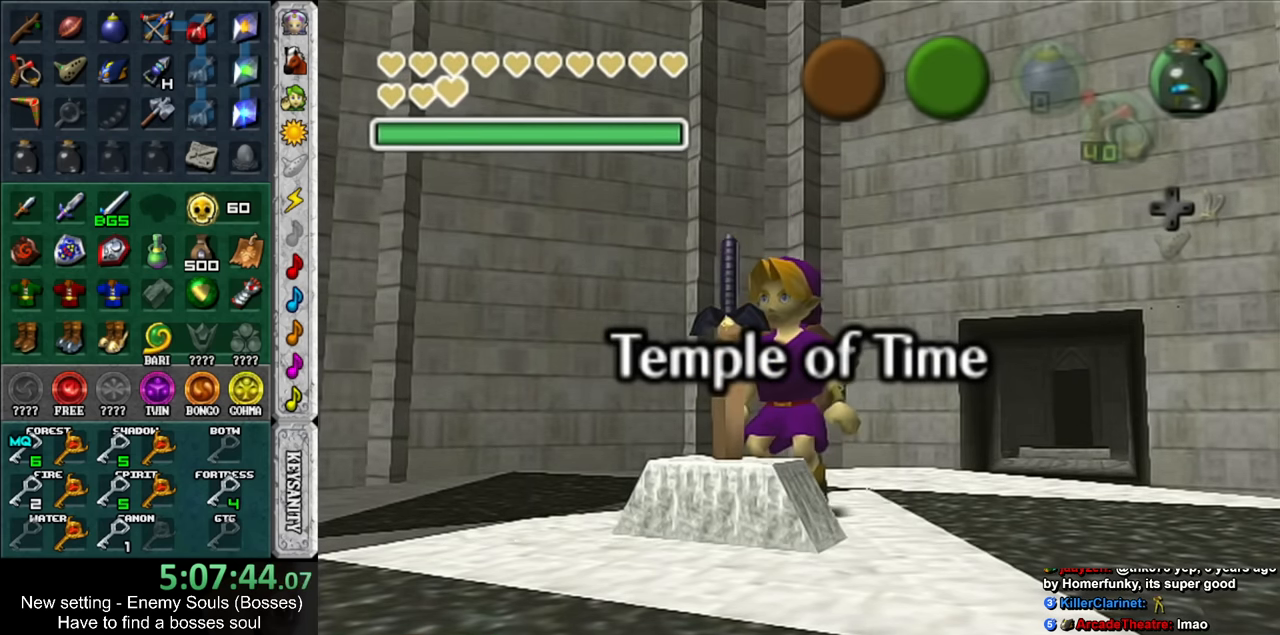
Gameplay with a controller (Nintendo layout); each line is a JSON object with the inputs held at the frame after it. "events" lists button and stick changes between this image and that frame as [ms after this image, input, new state], when the widget could be followed in between. Not read: L3 R3.
{"buttons": ["L1"], "left_stick": "down", "right_stick": "center", "events": [[334, "L1", "down"], [417, "left_stick", "down"]]}
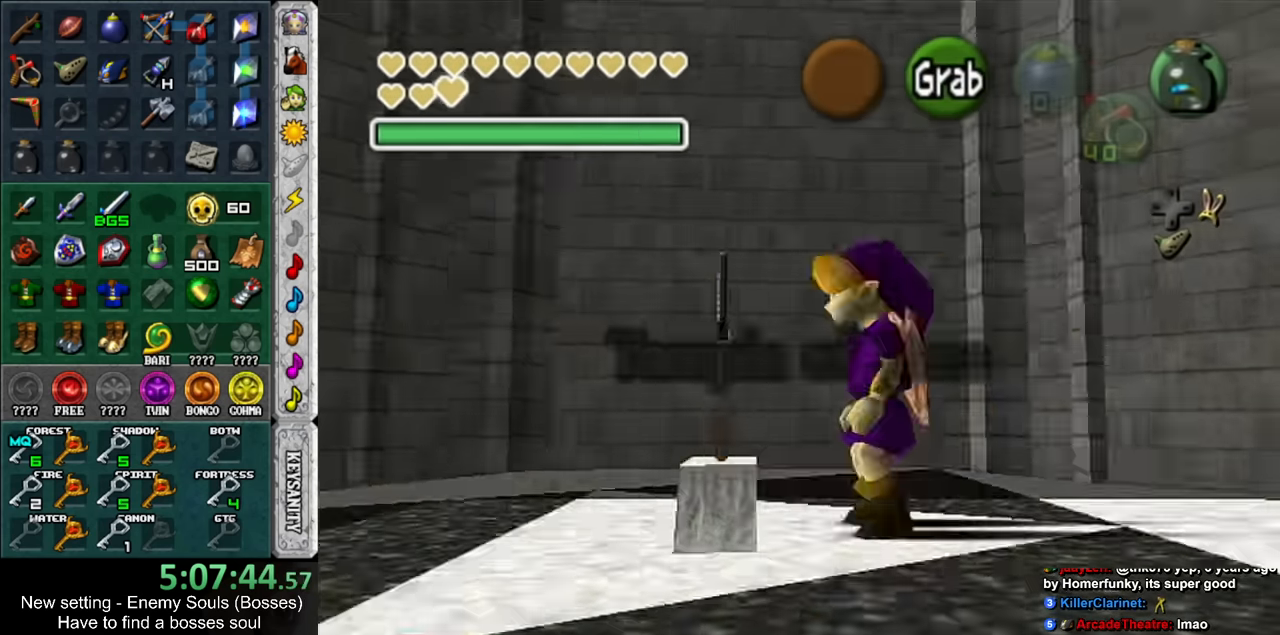
{"buttons": ["L1"], "left_stick": "down", "right_stick": "center", "events": []}
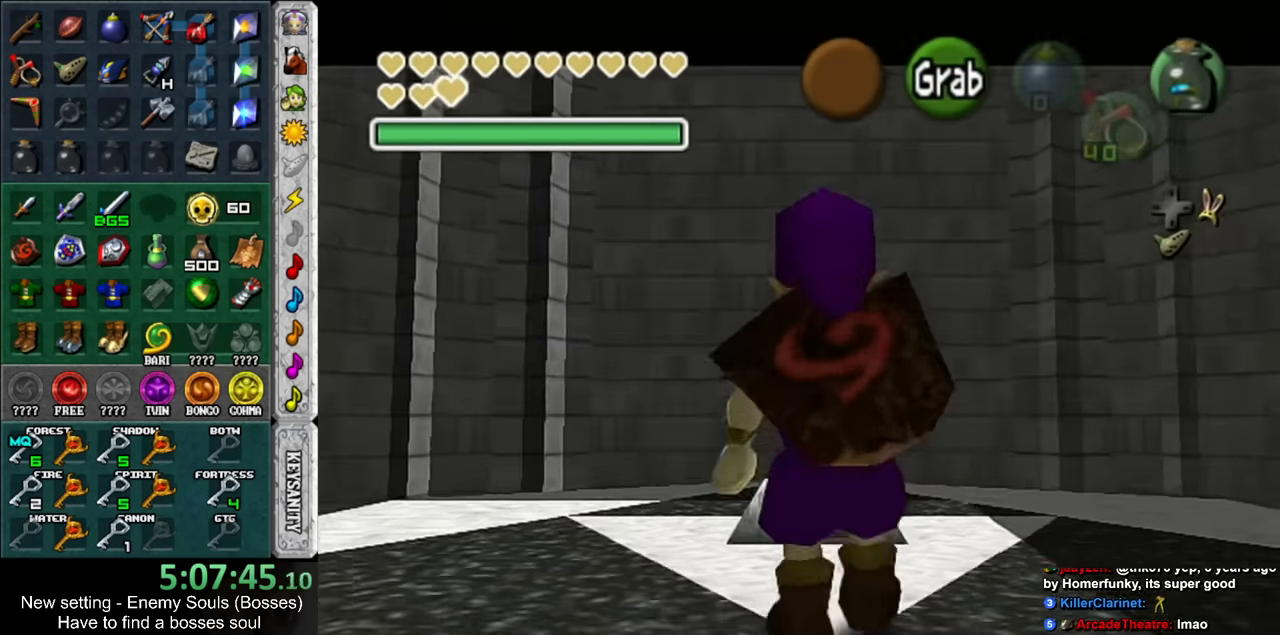
{"buttons": ["L1"], "left_stick": "center", "right_stick": "center", "events": [[50, "L1", "up"], [334, "L1", "down"], [384, "left_stick", "center"]]}
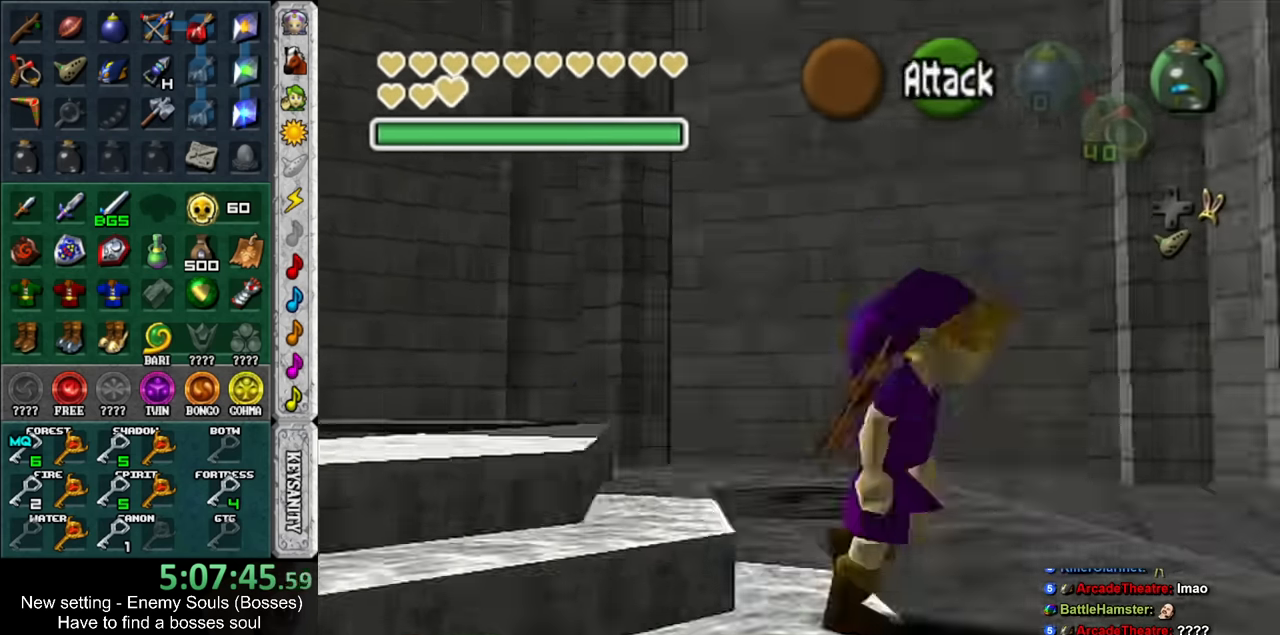
{"buttons": [], "left_stick": "up", "right_stick": "center", "events": [[17, "L1", "up"], [83, "left_stick", "up"], [166, "DPAD_RIGHT", "down"], [300, "DPAD_RIGHT", "up"]]}
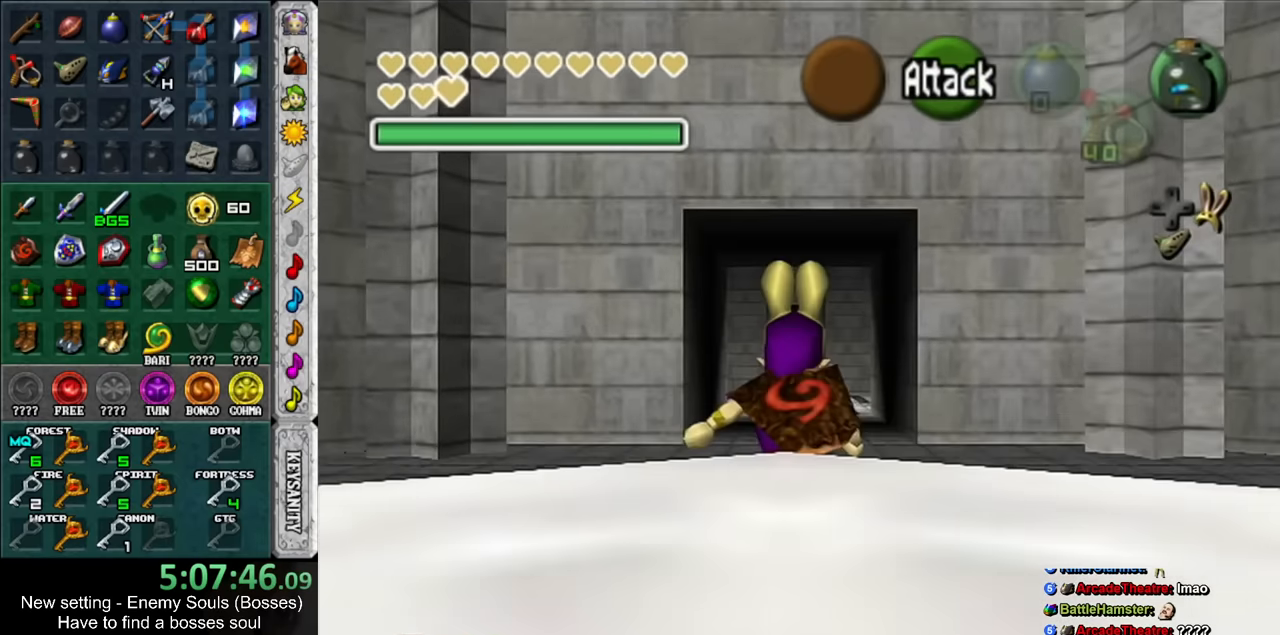
{"buttons": [], "left_stick": "up", "right_stick": "center", "events": []}
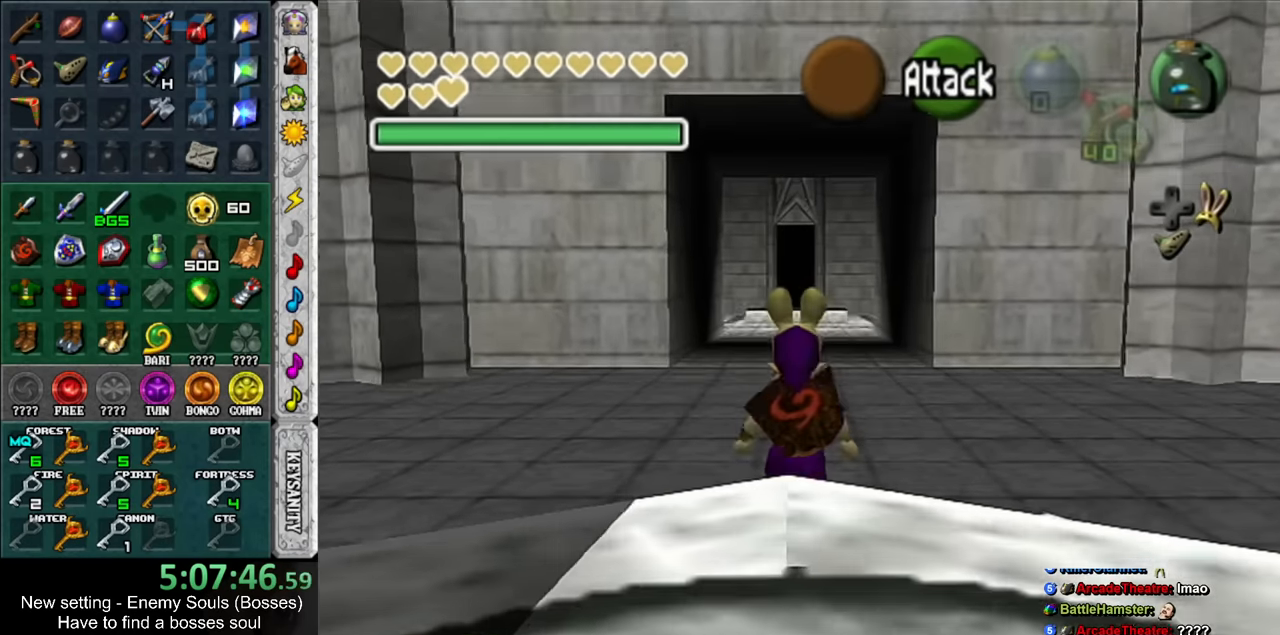
{"buttons": [], "left_stick": "up", "right_stick": "center", "events": []}
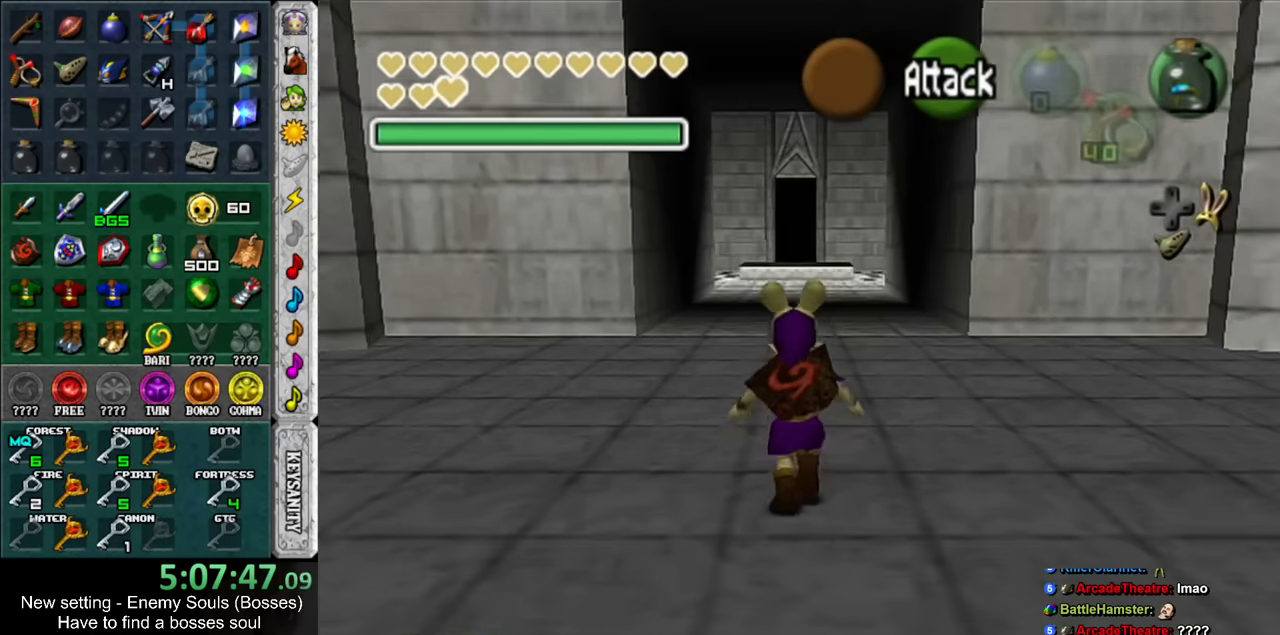
{"buttons": [], "left_stick": "up", "right_stick": "center", "events": []}
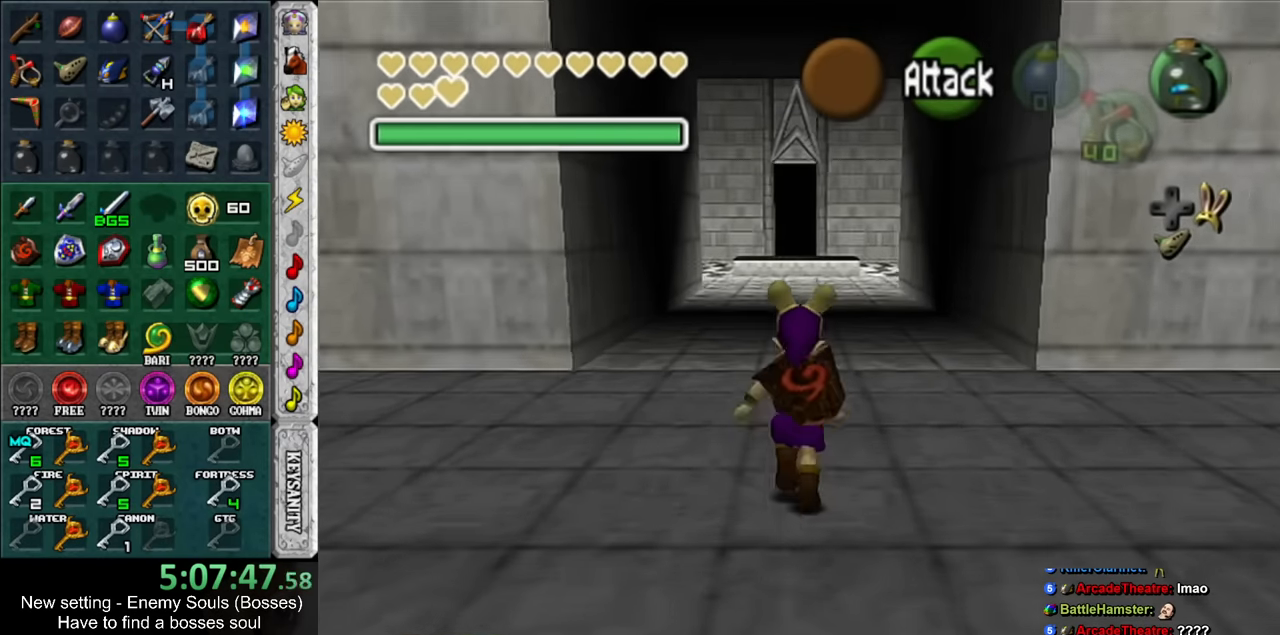
{"buttons": [], "left_stick": "up", "right_stick": "center", "events": []}
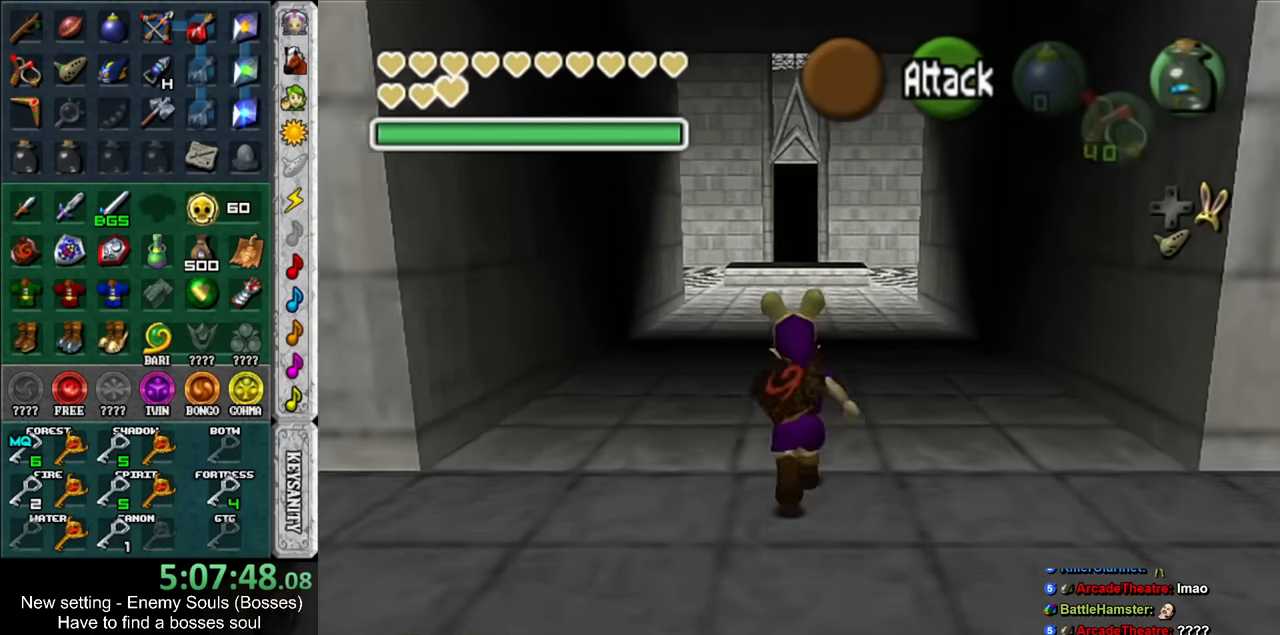
{"buttons": [], "left_stick": "up", "right_stick": "center", "events": []}
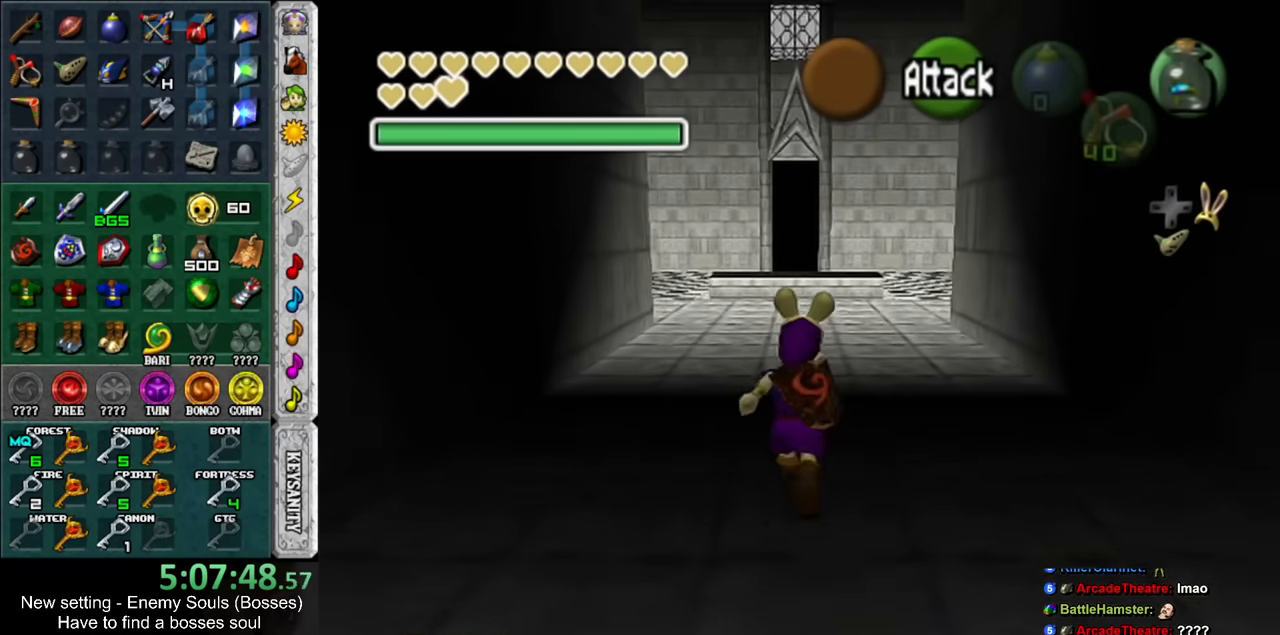
{"buttons": [], "left_stick": "up", "right_stick": "center", "events": []}
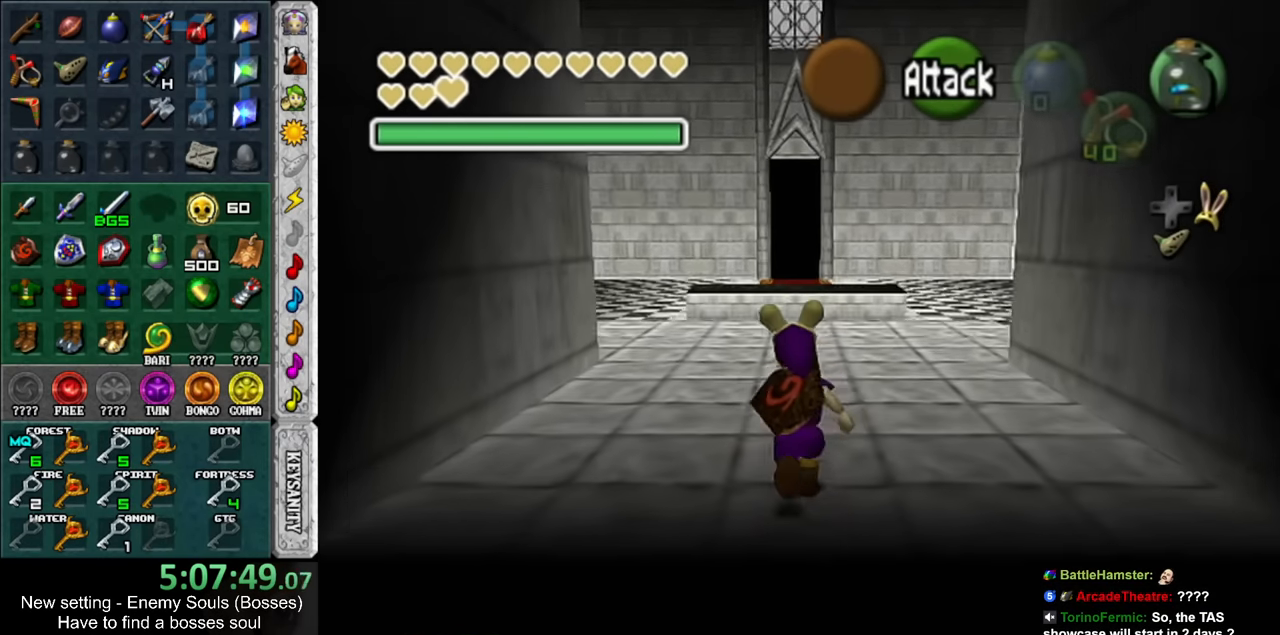
{"buttons": [], "left_stick": "up-right", "right_stick": "center", "events": [[200, "left_stick", "up-right"]]}
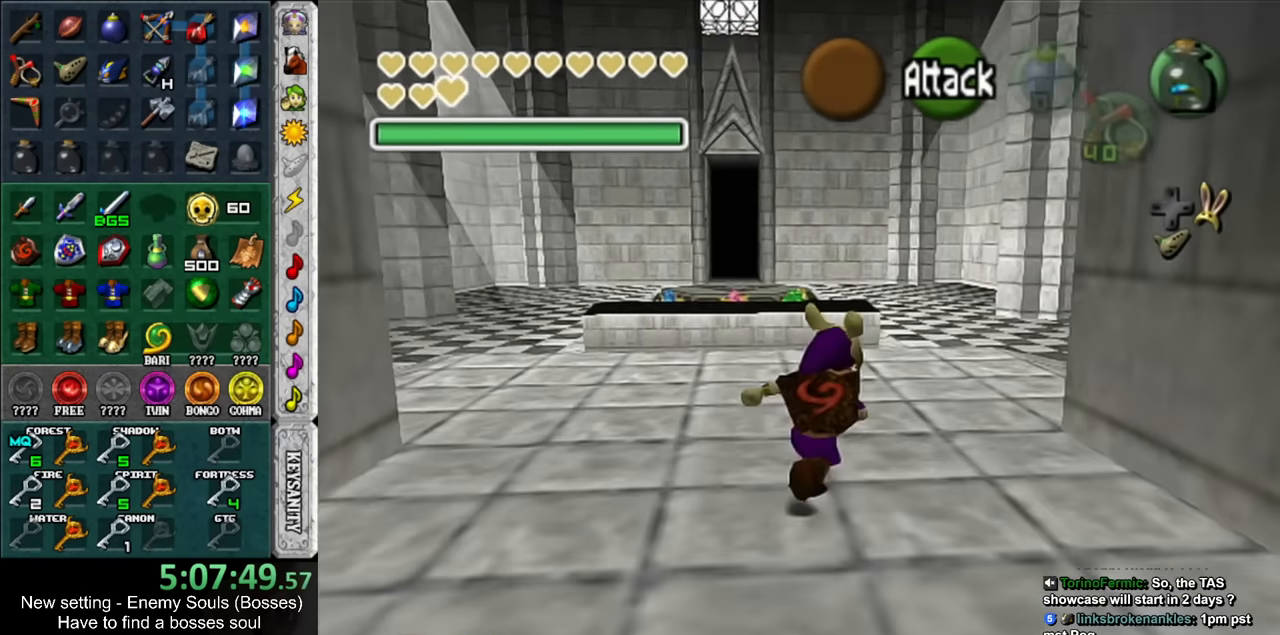
{"buttons": [], "left_stick": "up", "right_stick": "center", "events": [[116, "left_stick", "up"]]}
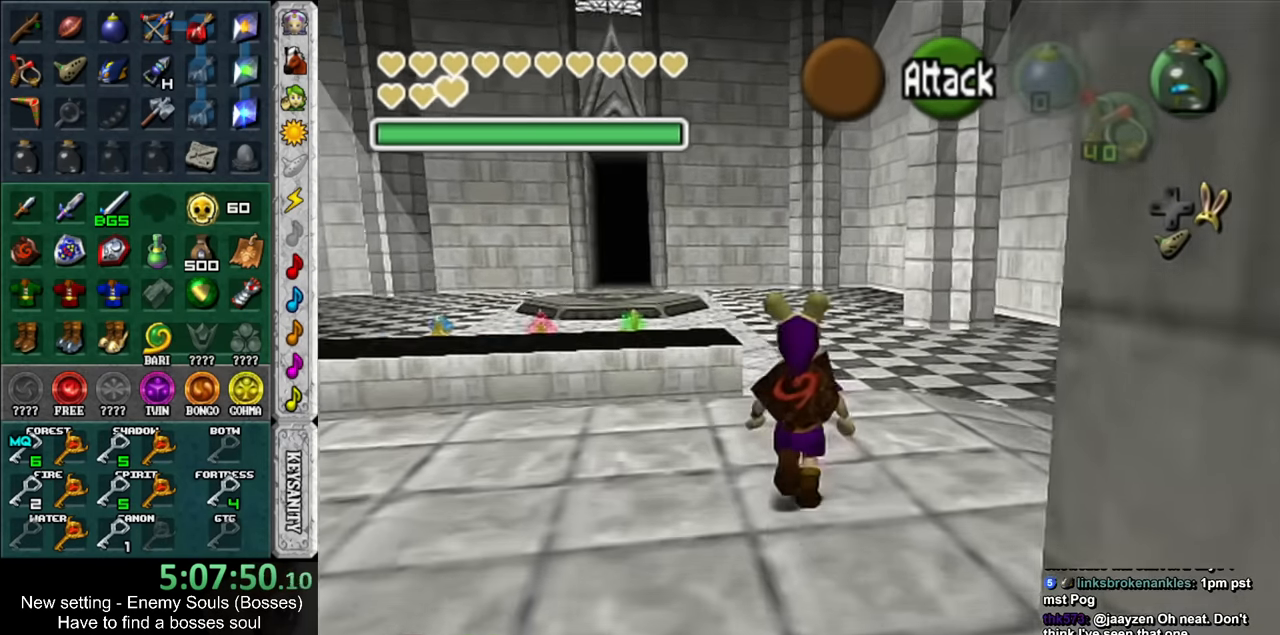
{"buttons": [], "left_stick": "up", "right_stick": "center", "events": []}
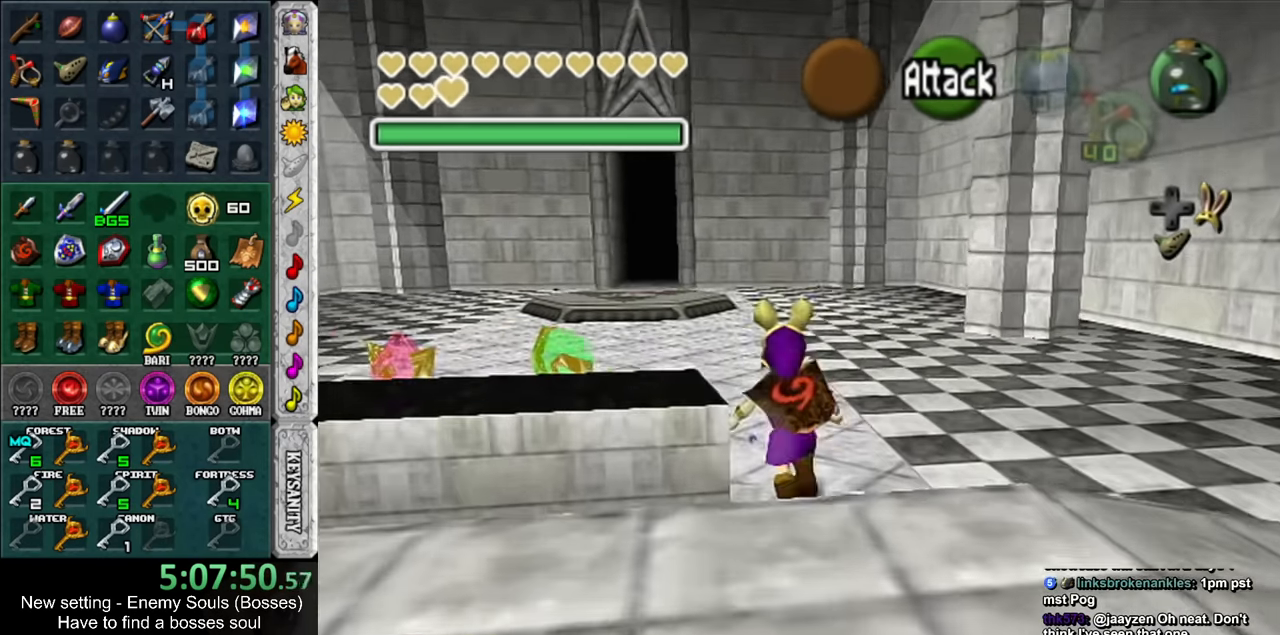
{"buttons": [], "left_stick": "up", "right_stick": "center", "events": []}
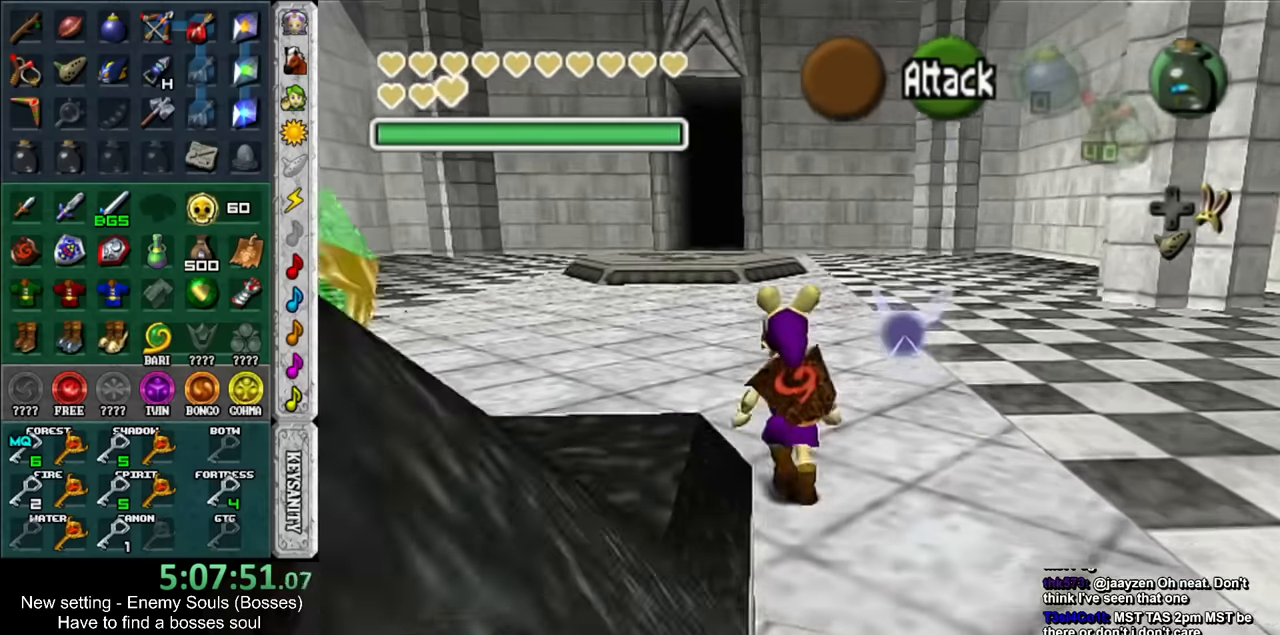
{"buttons": [], "left_stick": "up", "right_stick": "center", "events": []}
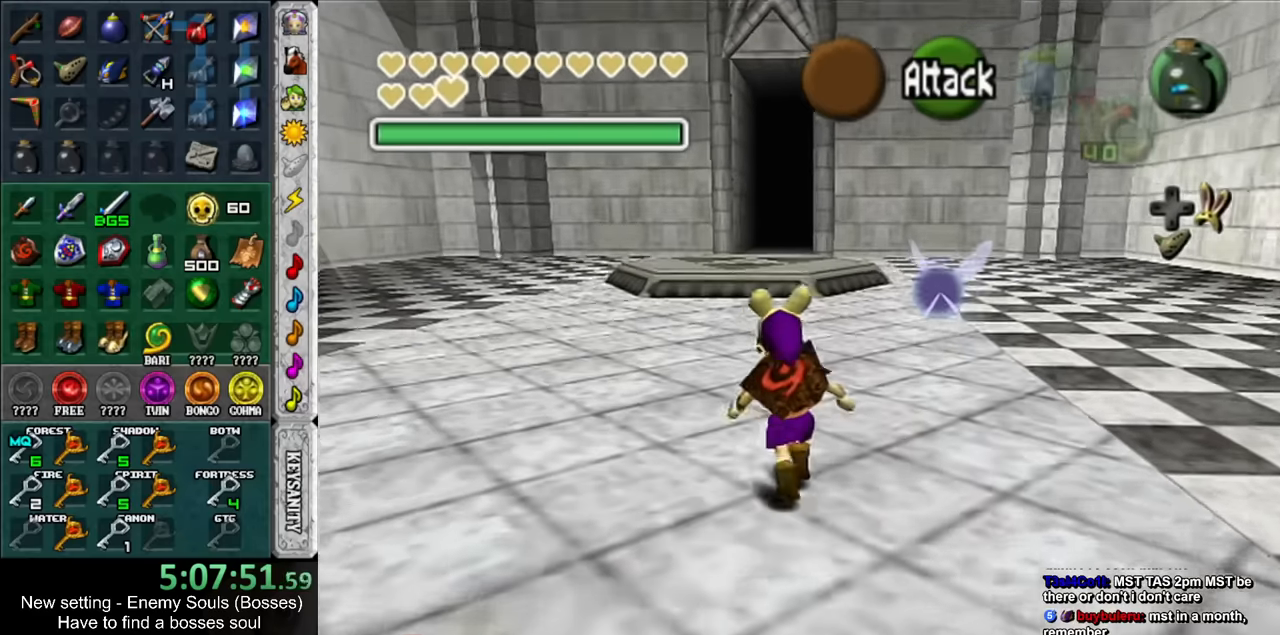
{"buttons": [], "left_stick": "up", "right_stick": "center", "events": []}
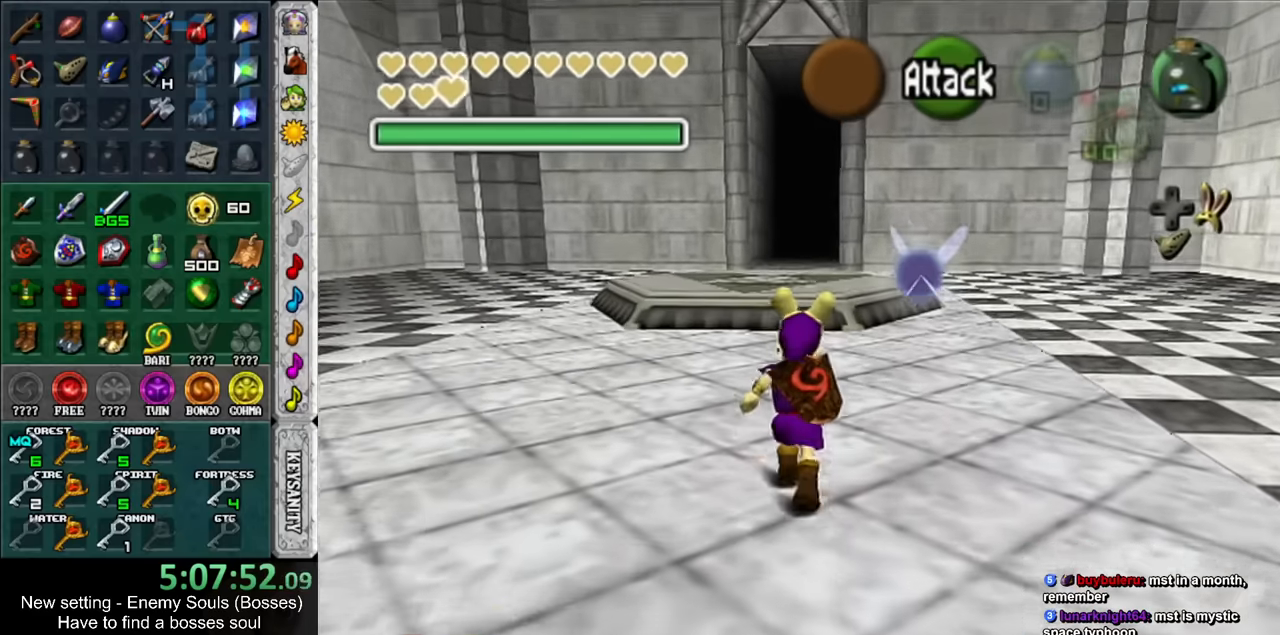
{"buttons": [], "left_stick": "up", "right_stick": "center", "events": []}
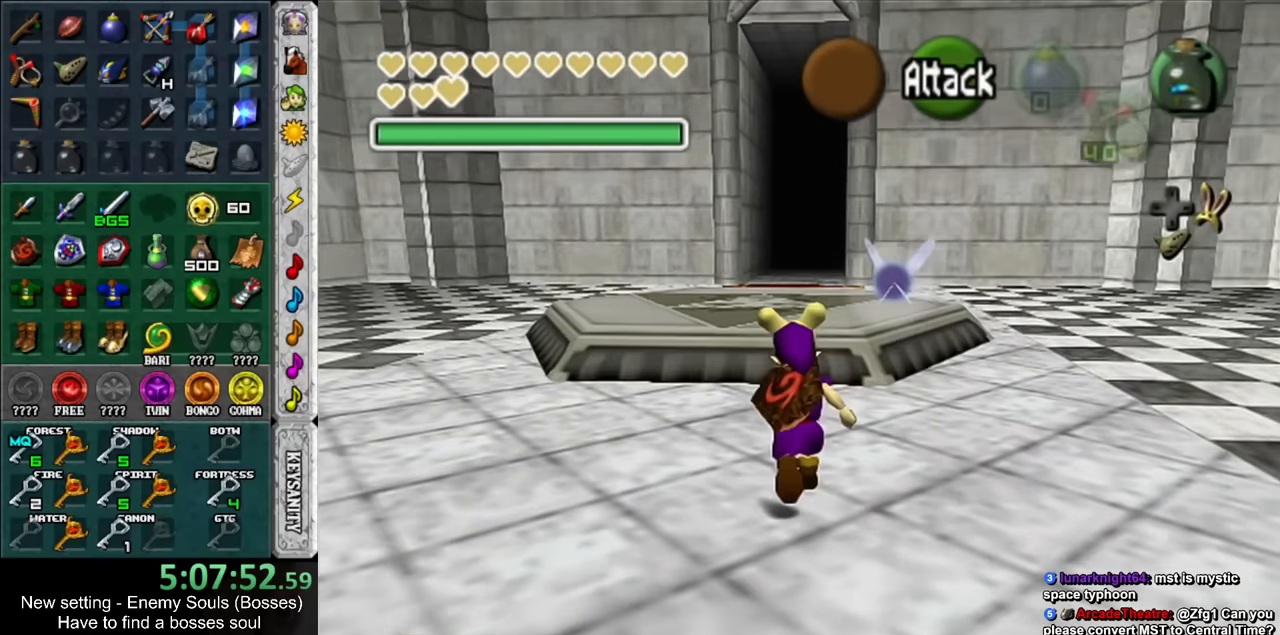
{"buttons": [], "left_stick": "up", "right_stick": "center", "events": []}
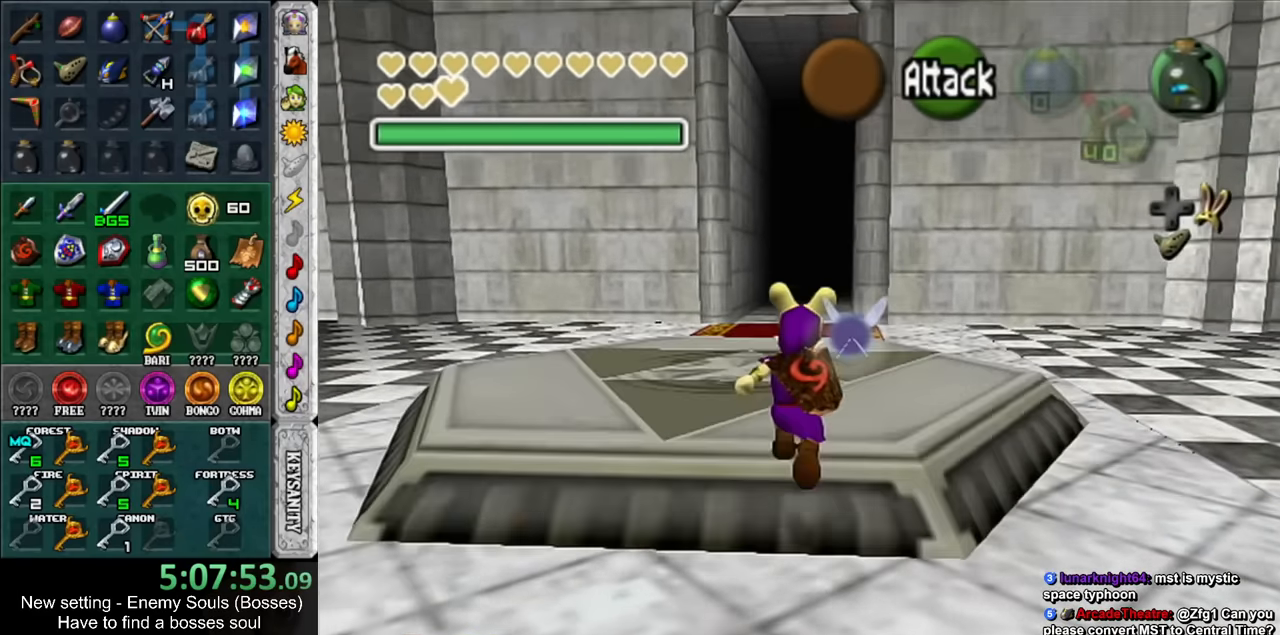
{"buttons": [], "left_stick": "up", "right_stick": "center", "events": []}
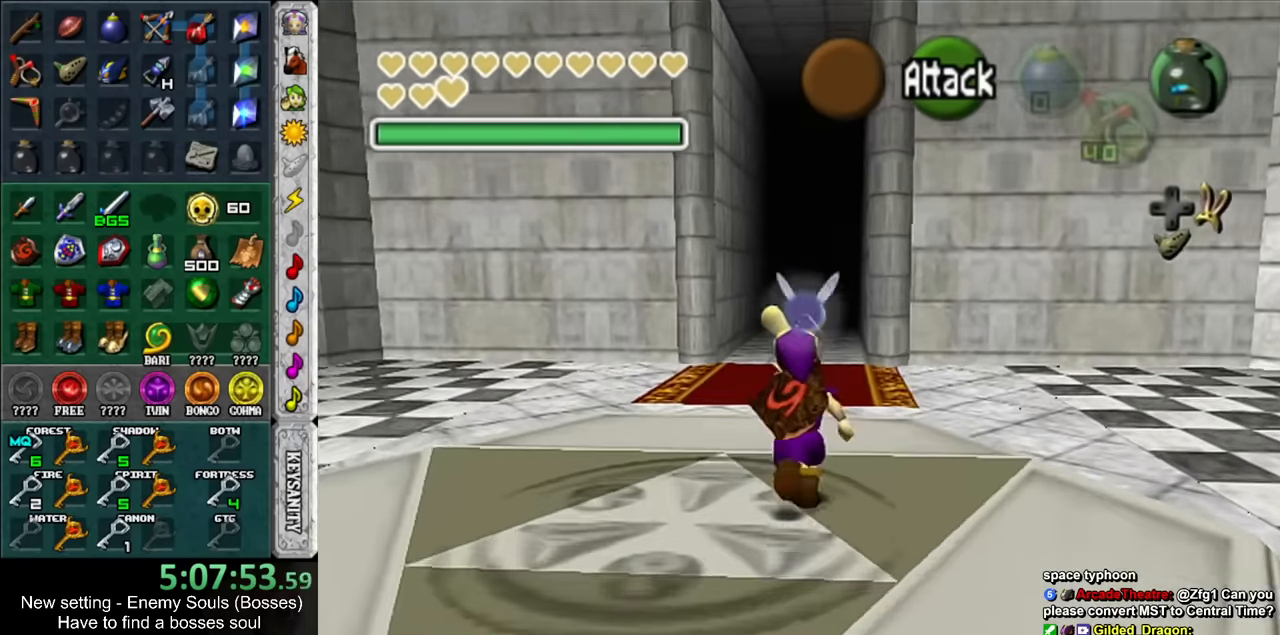
{"buttons": [], "left_stick": "up", "right_stick": "center", "events": []}
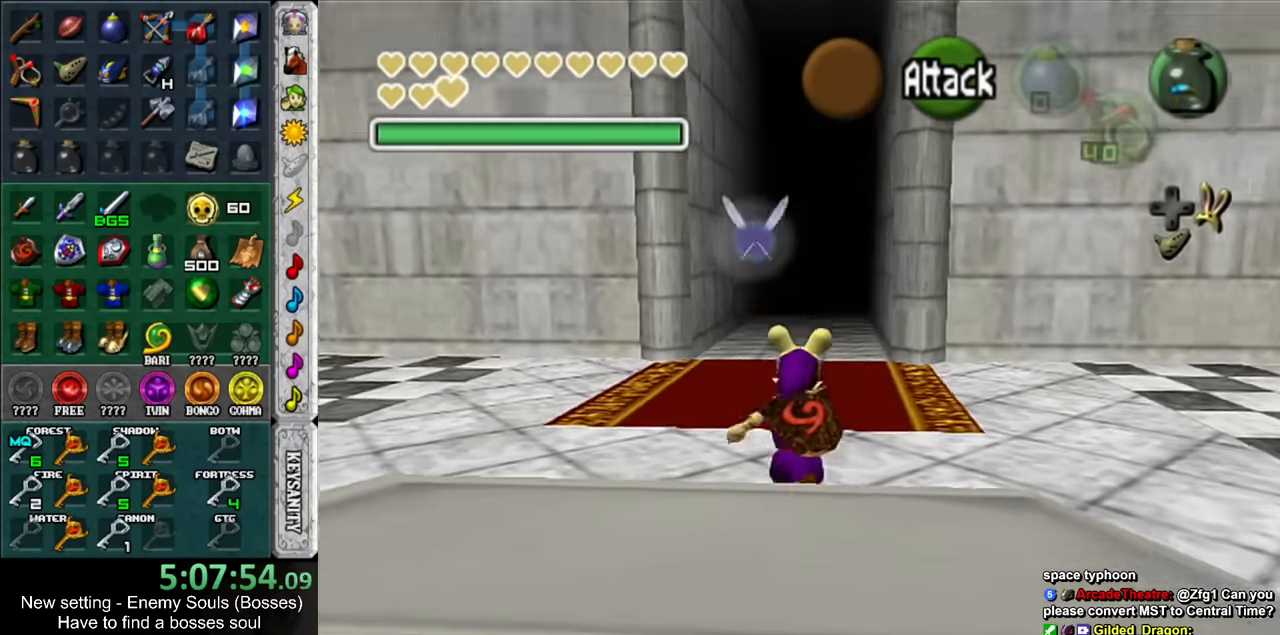
{"buttons": [], "left_stick": "up", "right_stick": "center", "events": []}
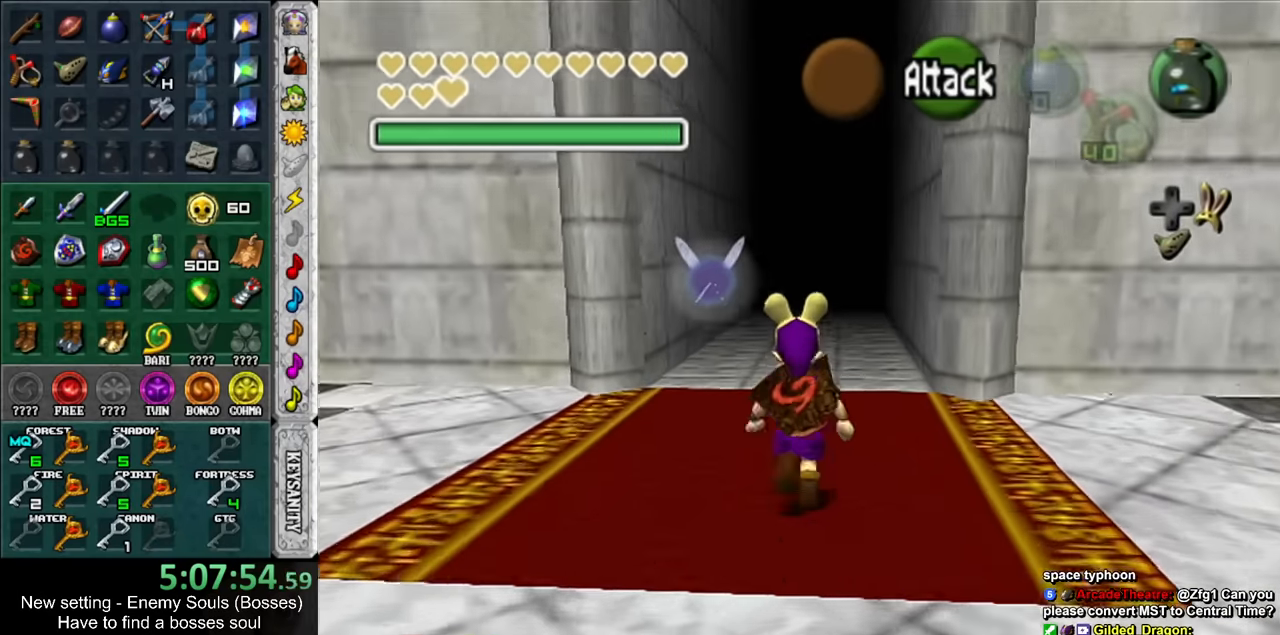
{"buttons": [], "left_stick": "up", "right_stick": "center", "events": []}
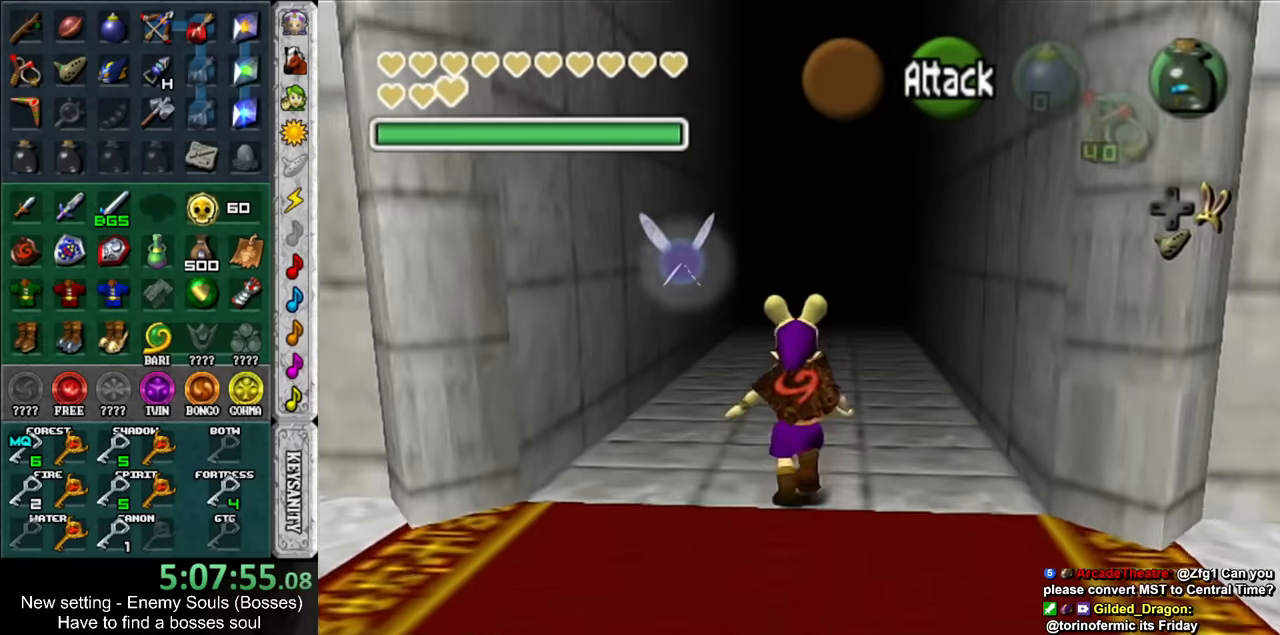
{"buttons": [], "left_stick": "up", "right_stick": "center", "events": []}
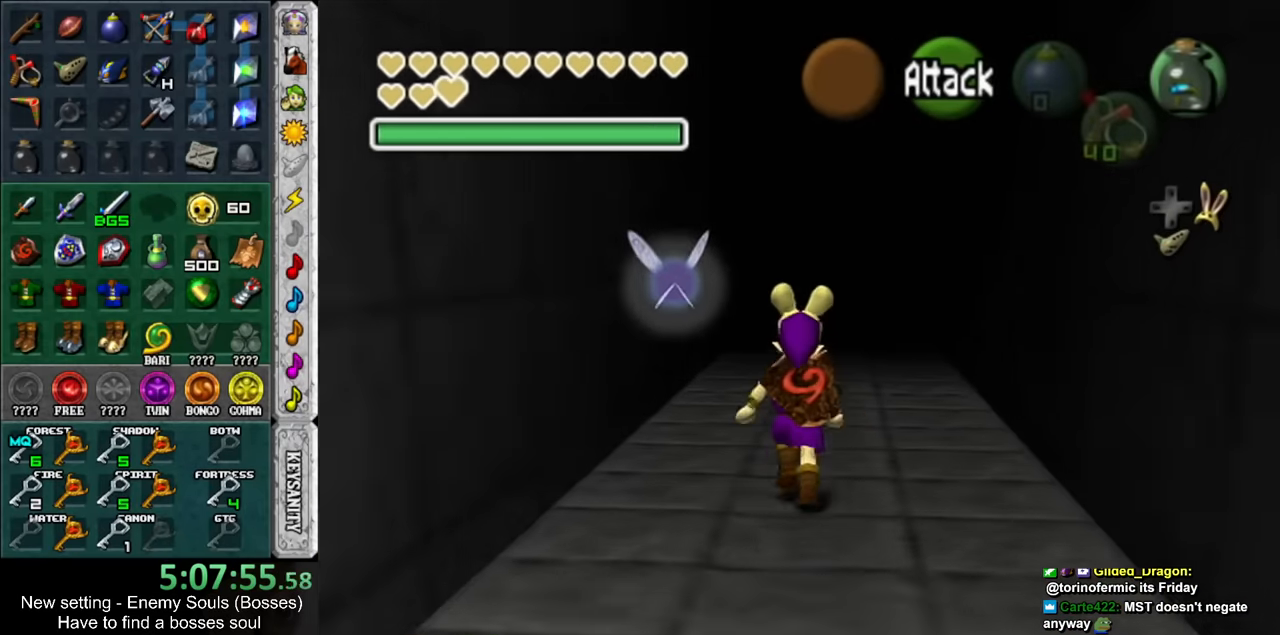
{"buttons": [], "left_stick": "up", "right_stick": "center", "events": []}
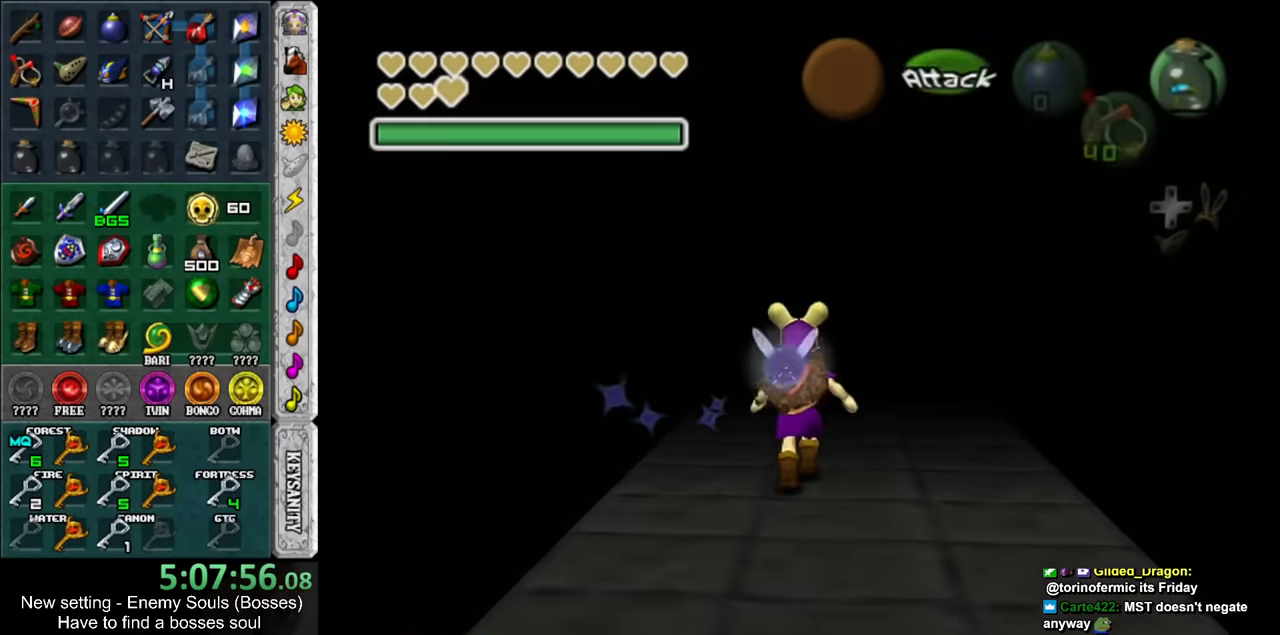
{"buttons": [], "left_stick": "center", "right_stick": "center", "events": [[450, "left_stick", "center"]]}
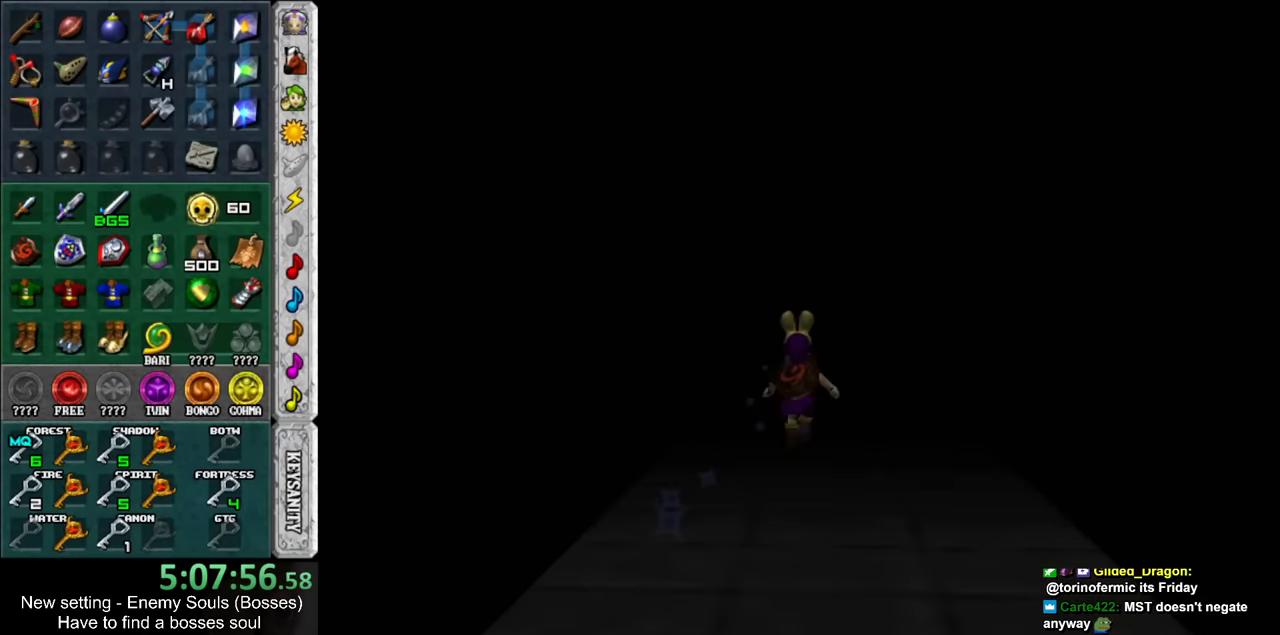
{"buttons": [], "left_stick": "down", "right_stick": "center", "events": [[150, "left_stick", "down"]]}
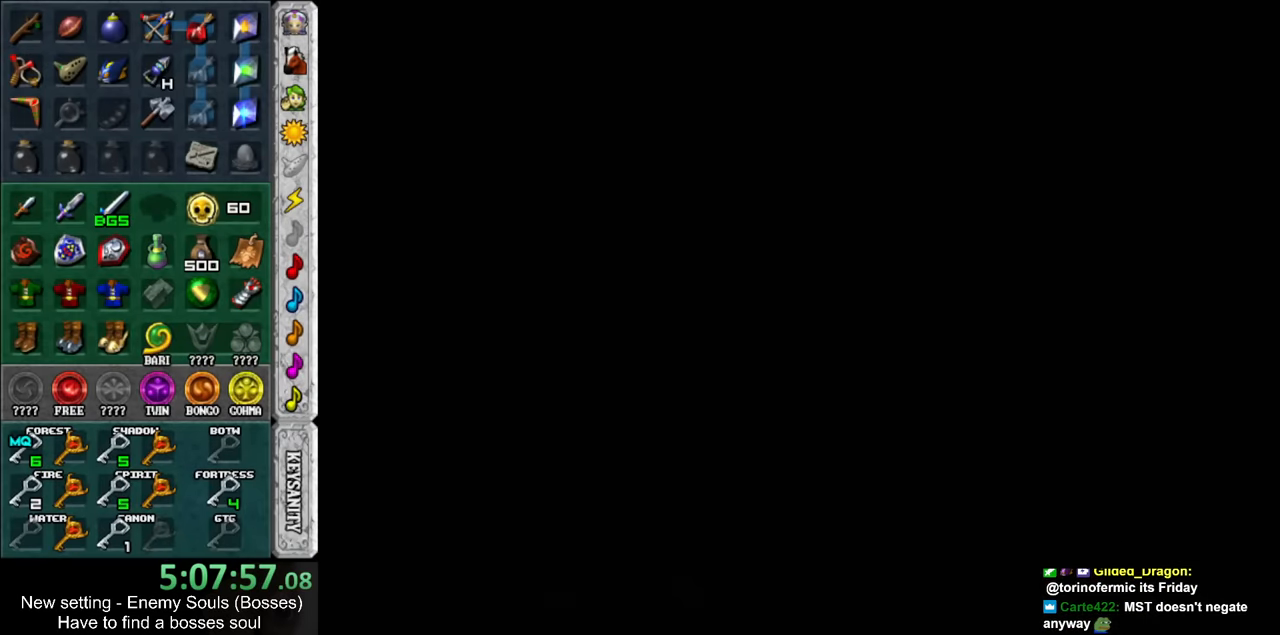
{"buttons": [], "left_stick": "down", "right_stick": "center", "events": []}
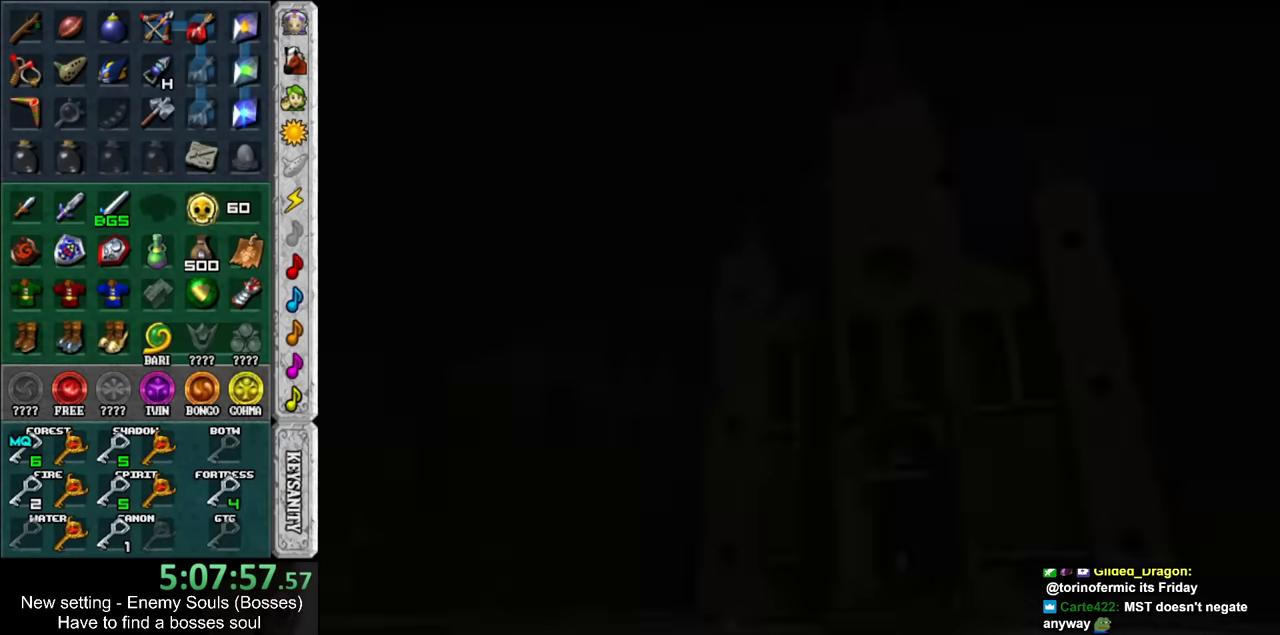
{"buttons": [], "left_stick": "down", "right_stick": "center", "events": []}
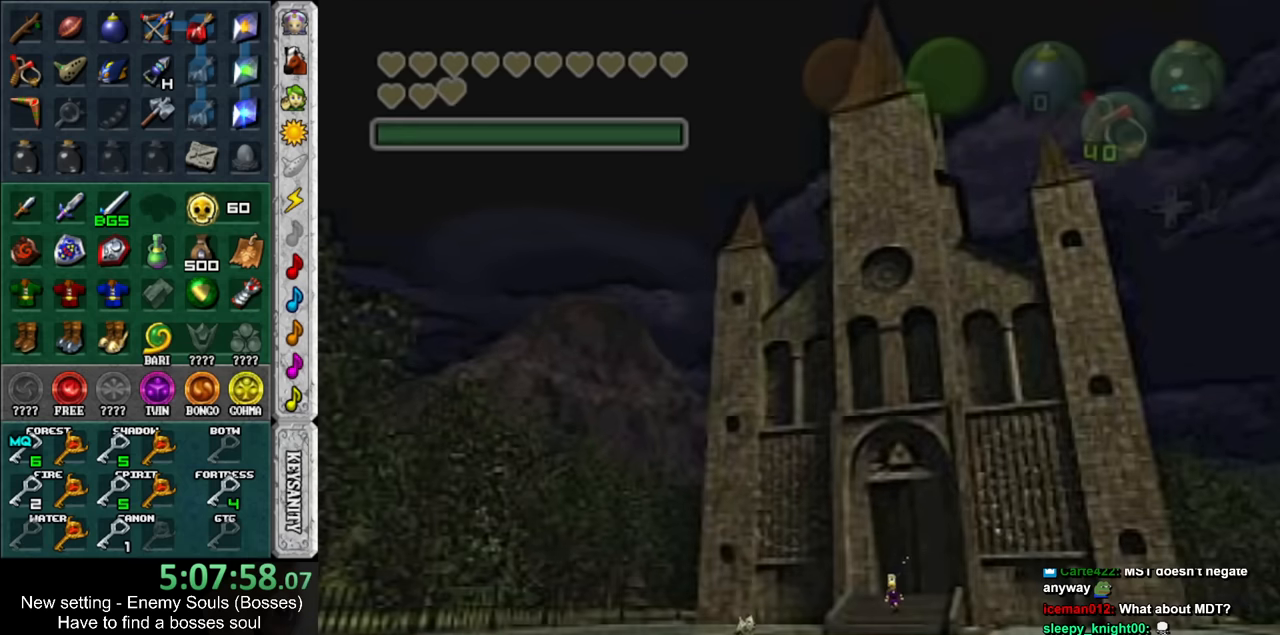
{"buttons": [], "left_stick": "down", "right_stick": "center", "events": []}
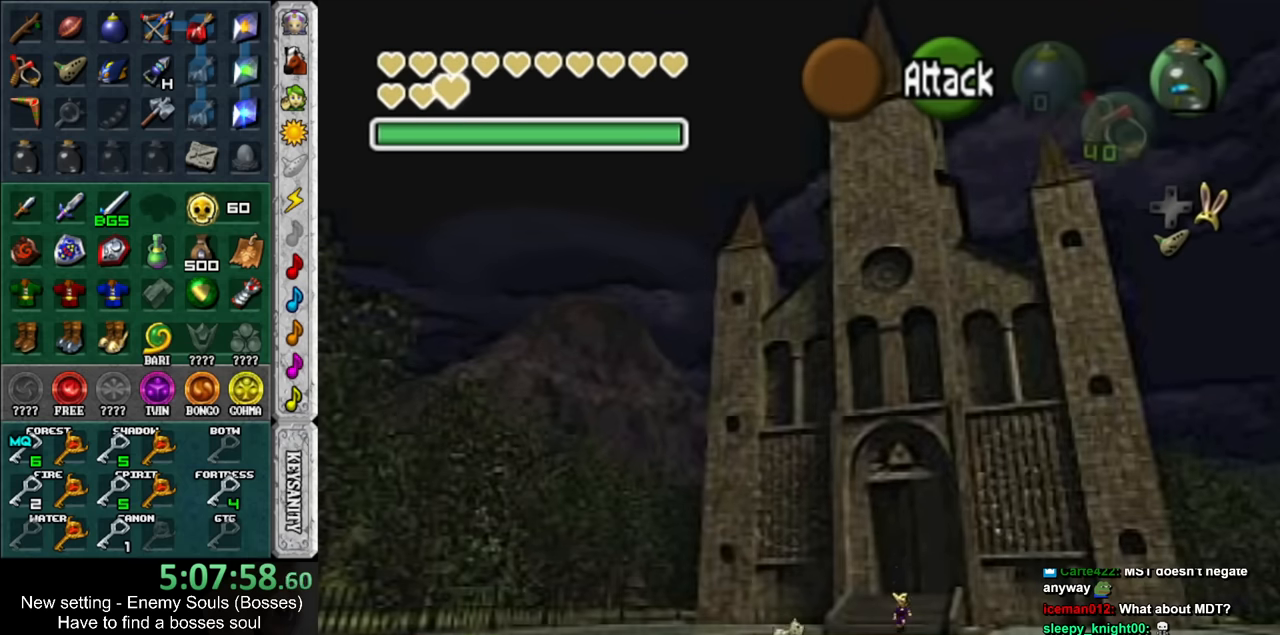
{"buttons": [], "left_stick": "down", "right_stick": "center", "events": []}